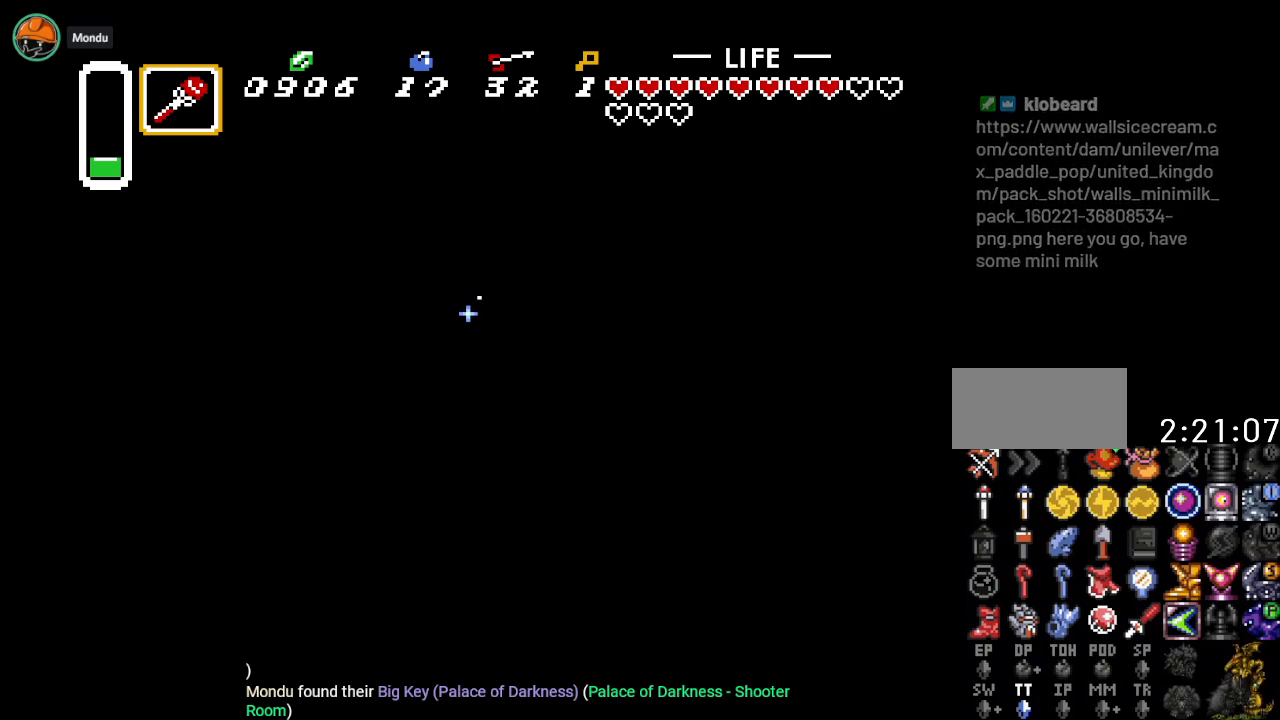
Gameplay with a controller (Nintendo layout); each line is a JSON object with the inputs held at the frame after it. "events" lists button and stick changes between this image and that frame as [ms after this image, input, new state], when the widget could be followed in between. Not read: L3 R3.
{"buttons": ["B", "DPAD_DOWN", "DPAD_RIGHT"], "events": []}
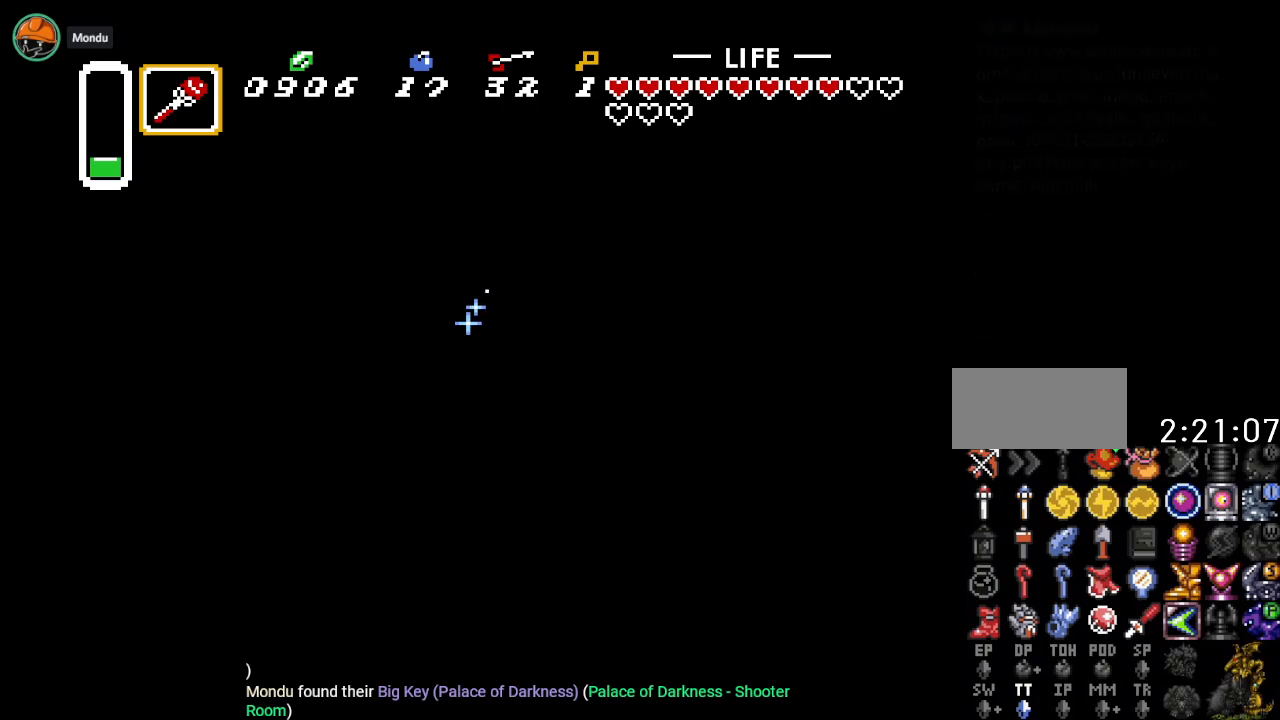
{"buttons": ["B", "DPAD_UP", "DPAD_RIGHT"], "events": [[451, "DPAD_DOWN", "up"], [484, "DPAD_UP", "down"]]}
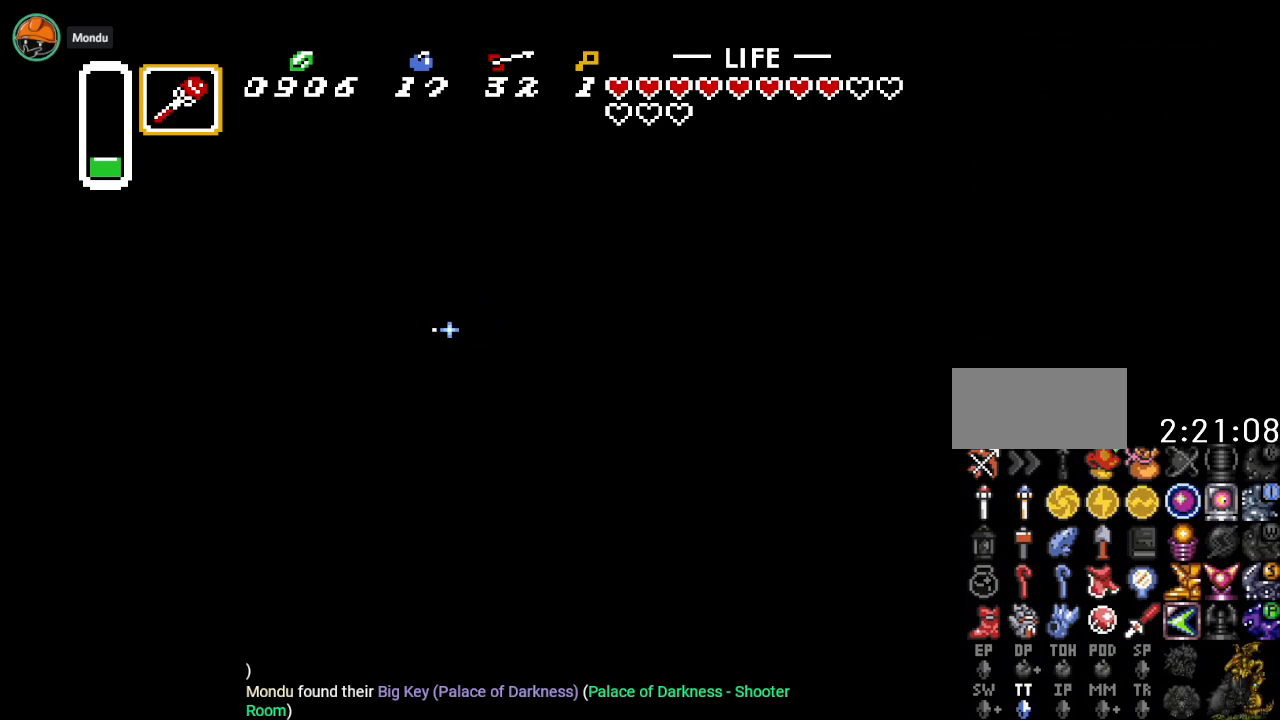
{"buttons": ["B", "DPAD_UP", "DPAD_RIGHT"], "events": []}
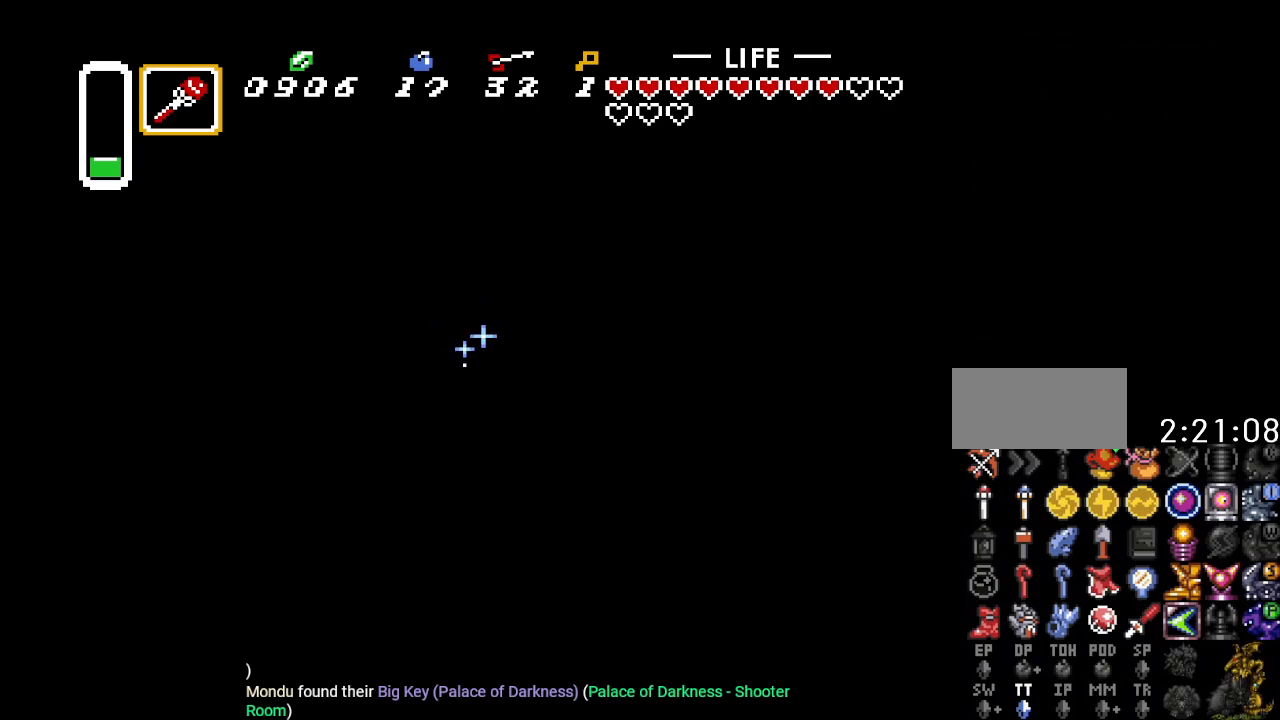
{"buttons": ["B", "DPAD_UP", "DPAD_RIGHT"], "events": []}
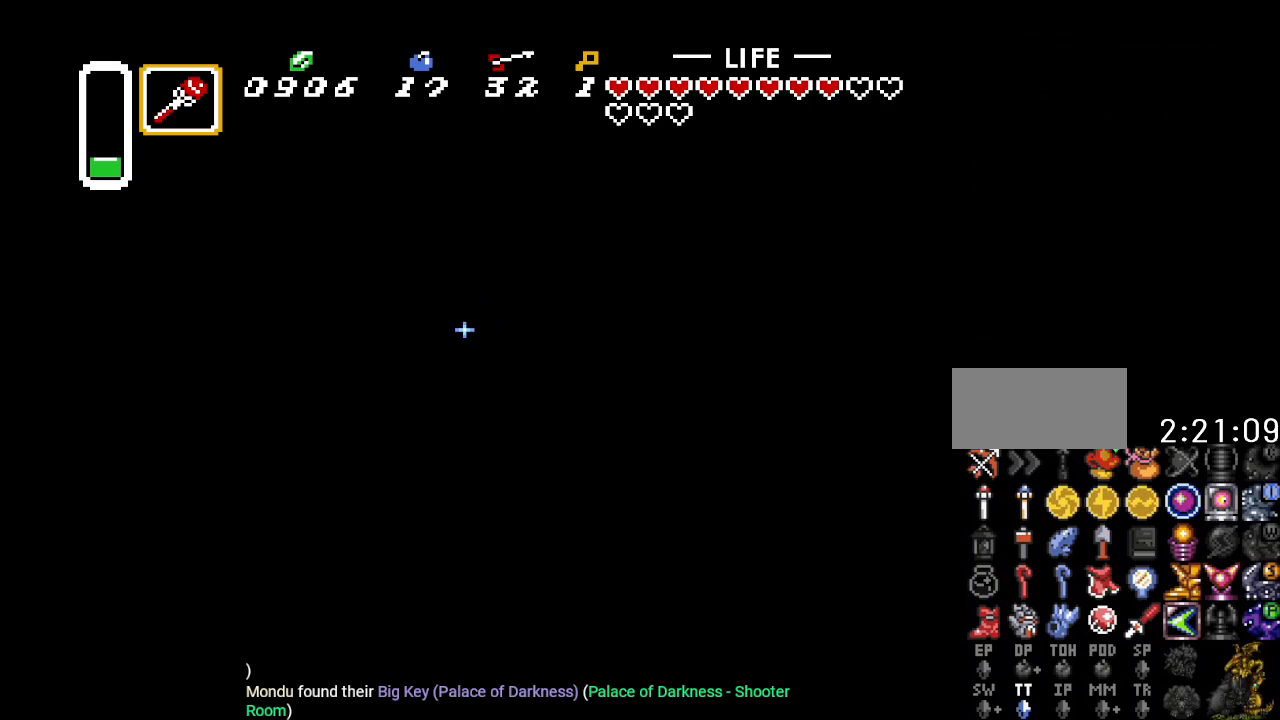
{"buttons": ["B", "DPAD_UP", "DPAD_RIGHT"], "events": []}
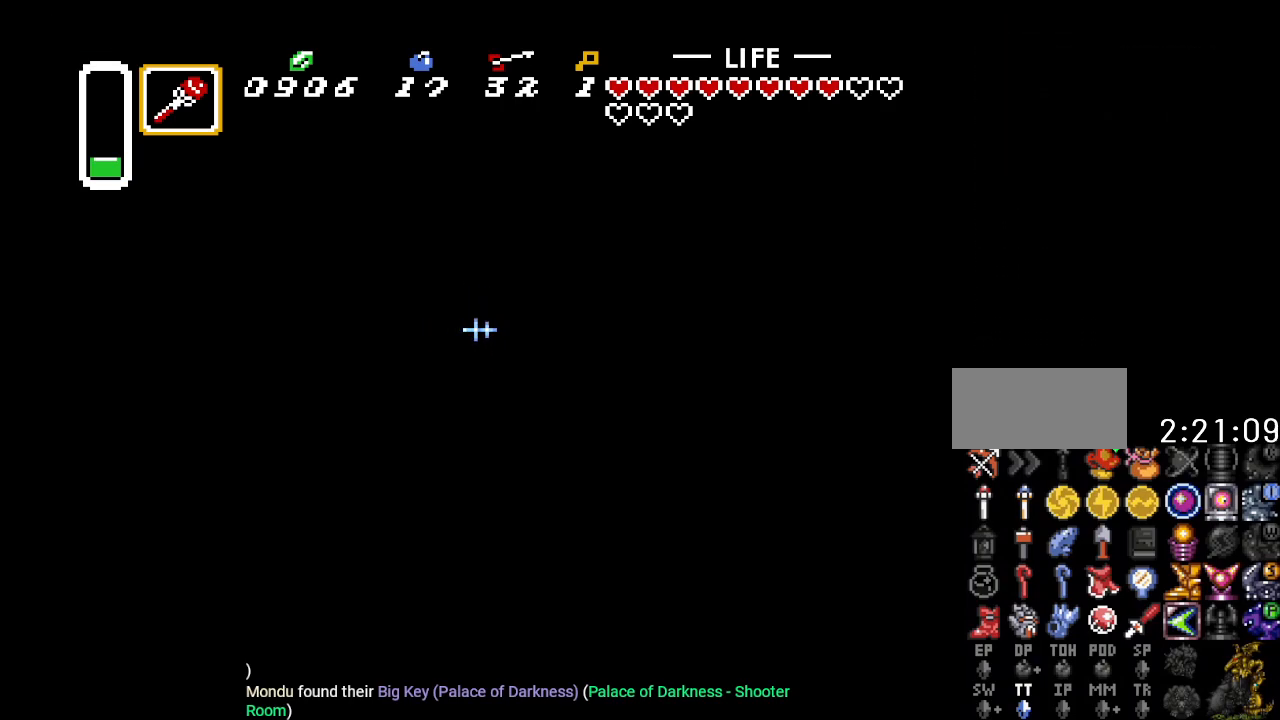
{"buttons": ["B", "DPAD_DOWN", "DPAD_RIGHT"], "events": [[84, "DPAD_UP", "up"], [167, "DPAD_DOWN", "down"]]}
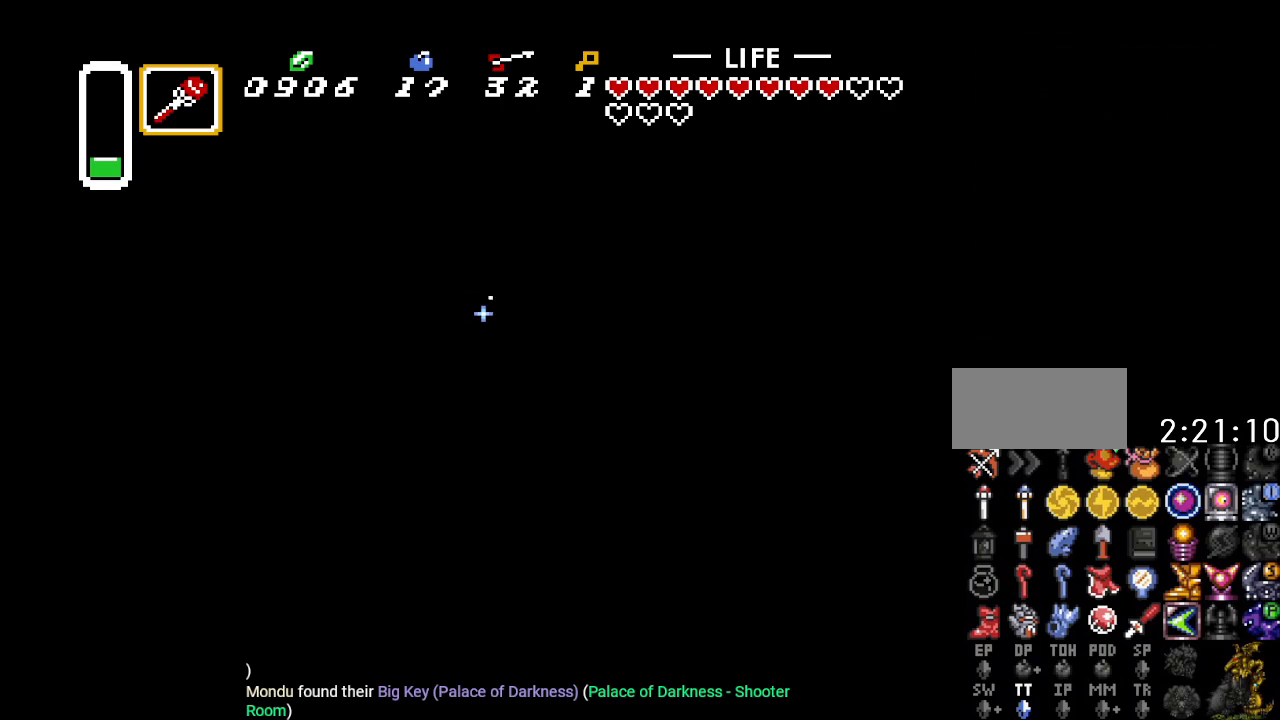
{"buttons": ["B", "DPAD_DOWN", "DPAD_RIGHT"], "events": []}
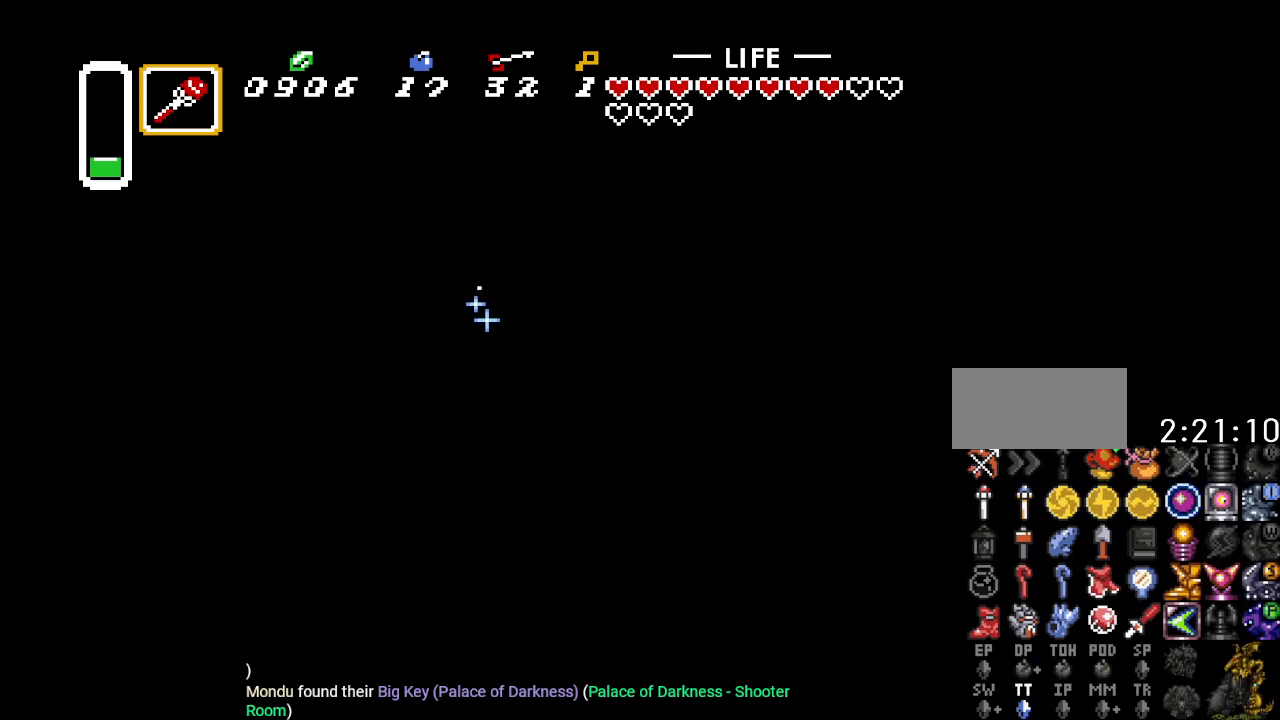
{"buttons": ["B", "DPAD_DOWN", "DPAD_RIGHT"], "events": []}
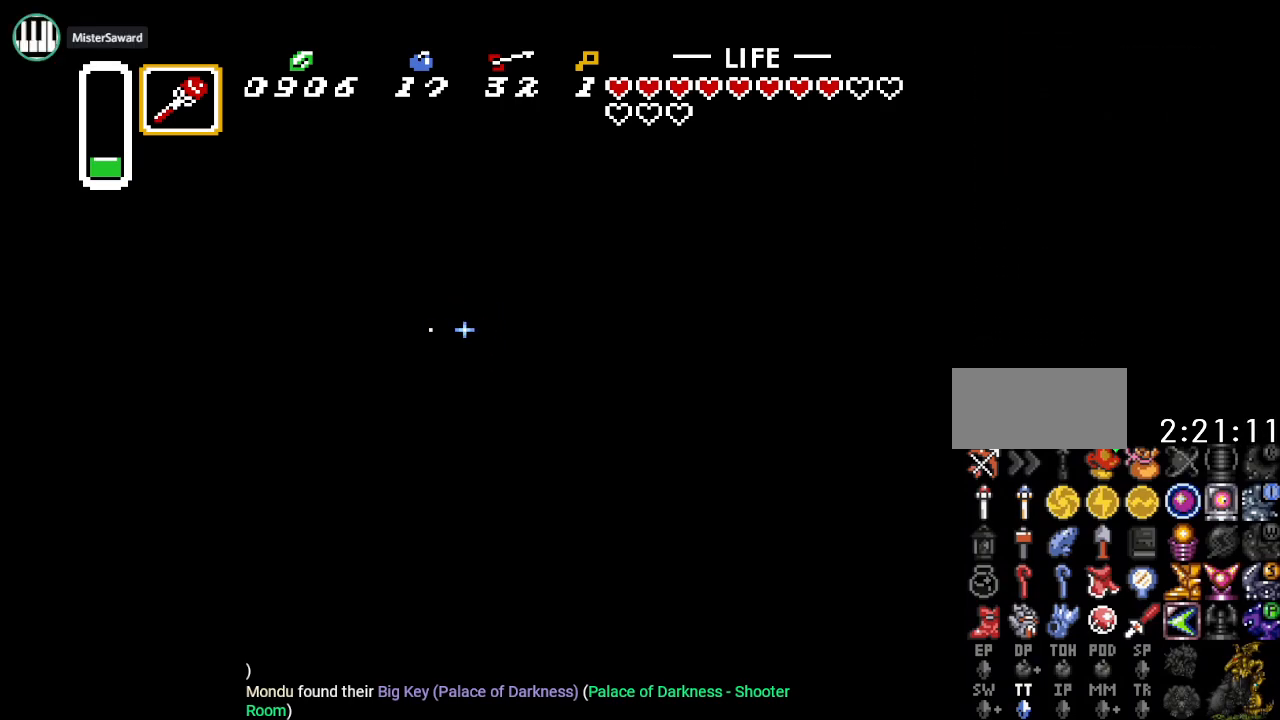
{"buttons": ["B", "DPAD_UP", "DPAD_RIGHT"], "events": [[17, "DPAD_DOWN", "up"], [100, "DPAD_UP", "down"]]}
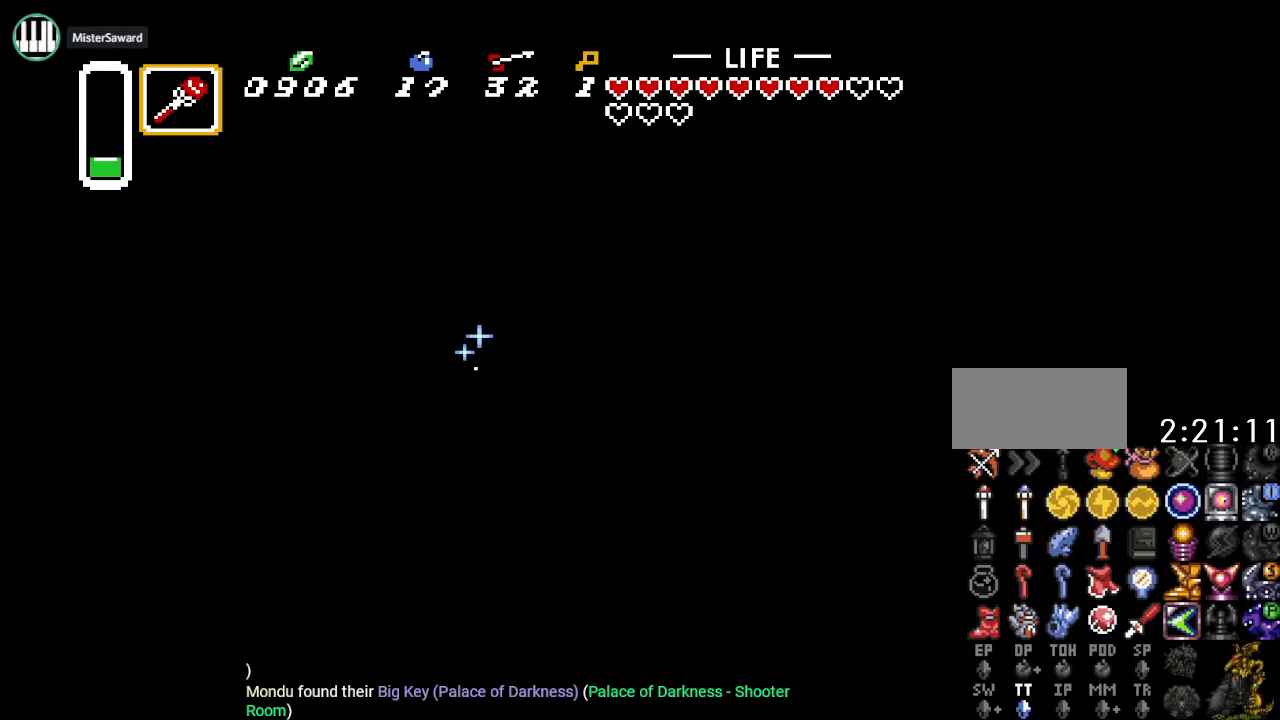
{"buttons": ["B", "DPAD_UP", "DPAD_RIGHT"], "events": []}
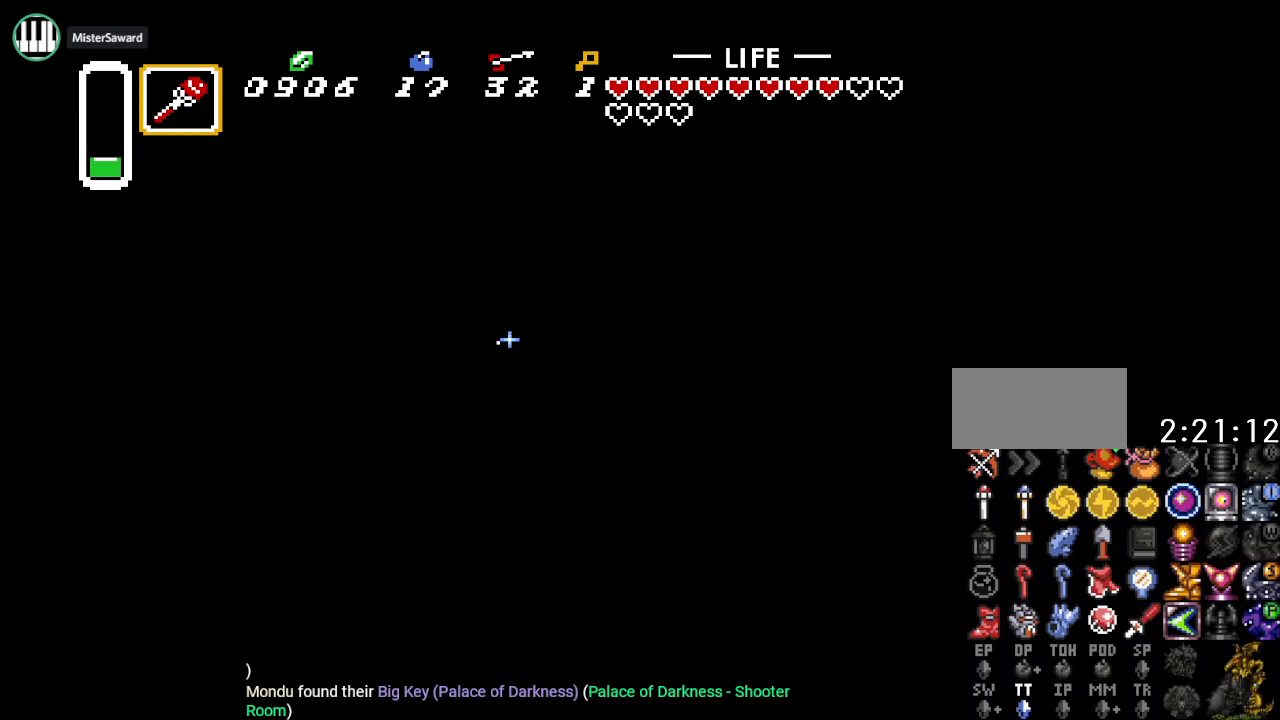
{"buttons": ["B", "DPAD_UP", "DPAD_RIGHT"], "events": [[150, "DPAD_UP", "up"], [384, "DPAD_UP", "down"]]}
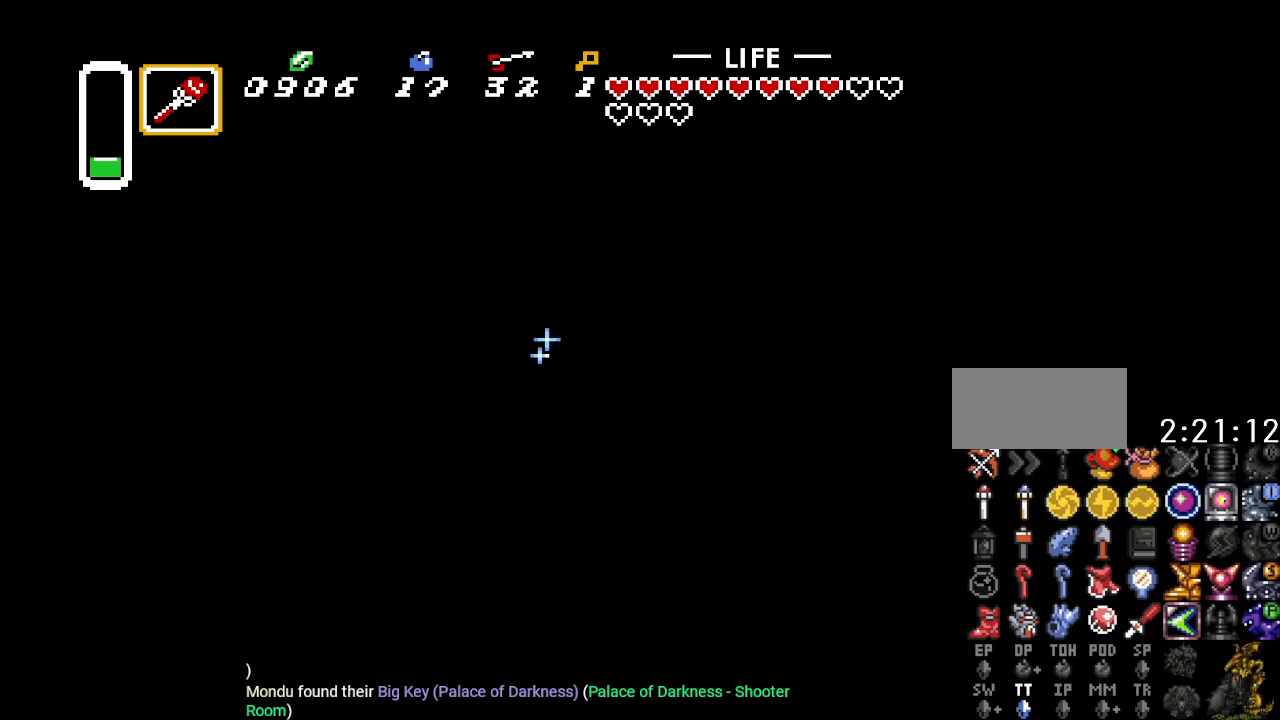
{"buttons": ["B", "DPAD_UP", "DPAD_RIGHT"], "events": []}
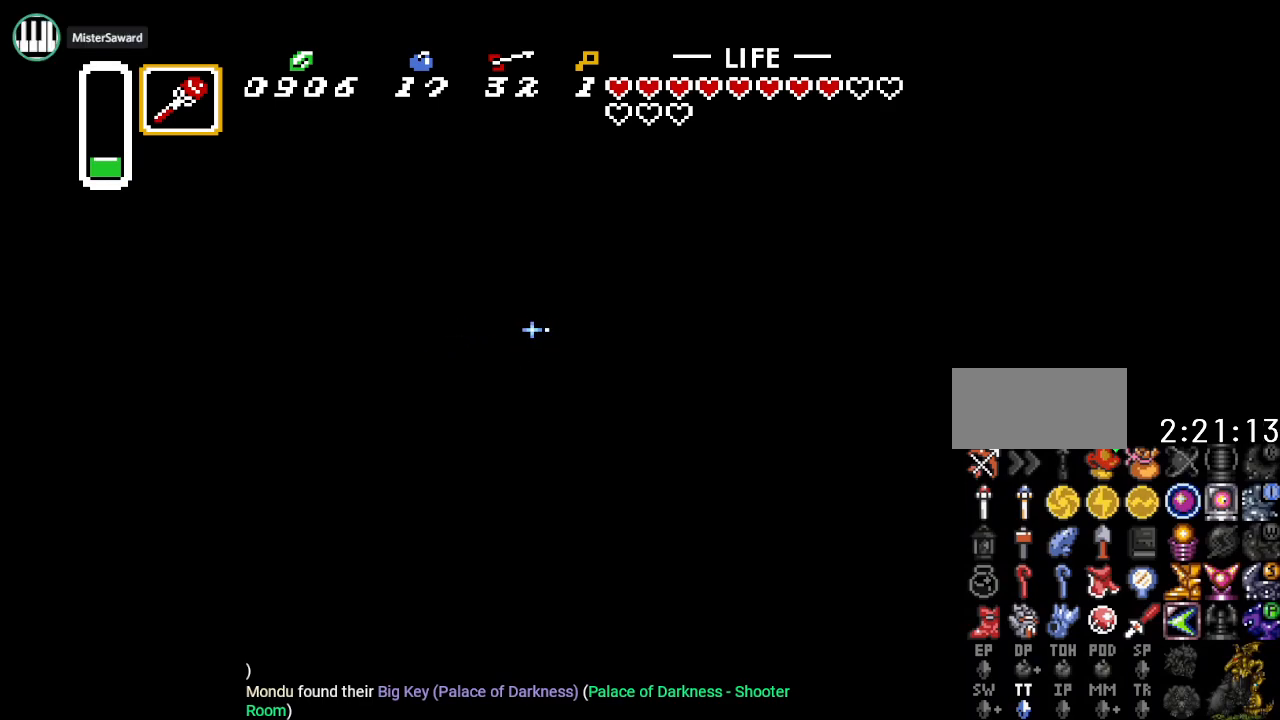
{"buttons": ["B", "DPAD_DOWN", "DPAD_RIGHT"], "events": [[200, "DPAD_UP", "up"], [267, "DPAD_DOWN", "down"]]}
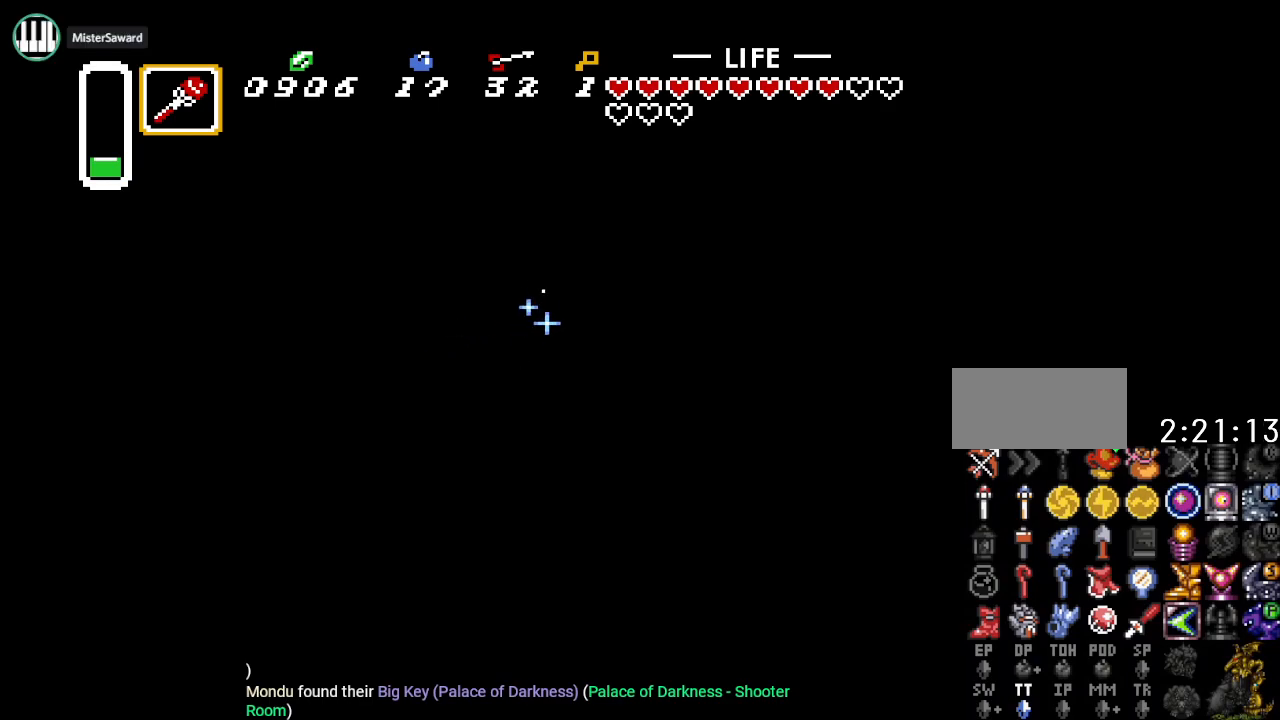
{"buttons": ["B", "DPAD_DOWN", "DPAD_RIGHT"], "events": []}
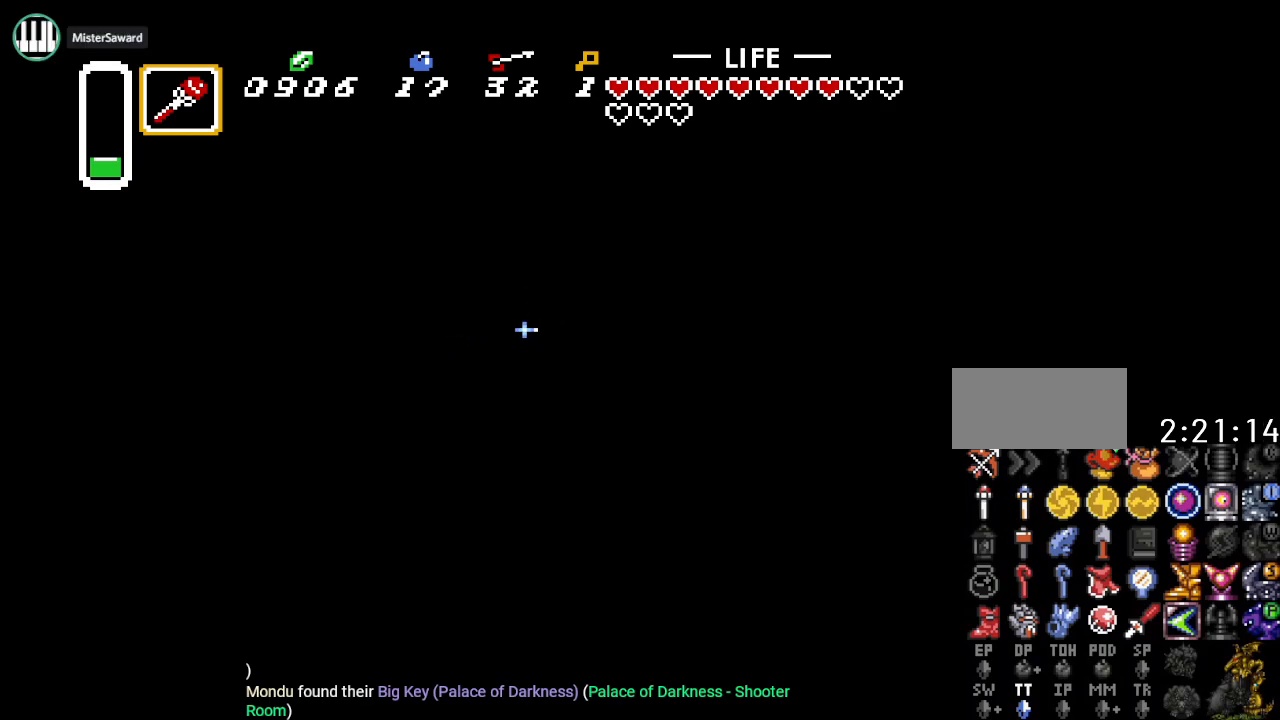
{"buttons": ["B", "DPAD_DOWN"], "events": [[384, "DPAD_DOWN", "up"], [450, "DPAD_DOWN", "down"], [484, "DPAD_RIGHT", "up"]]}
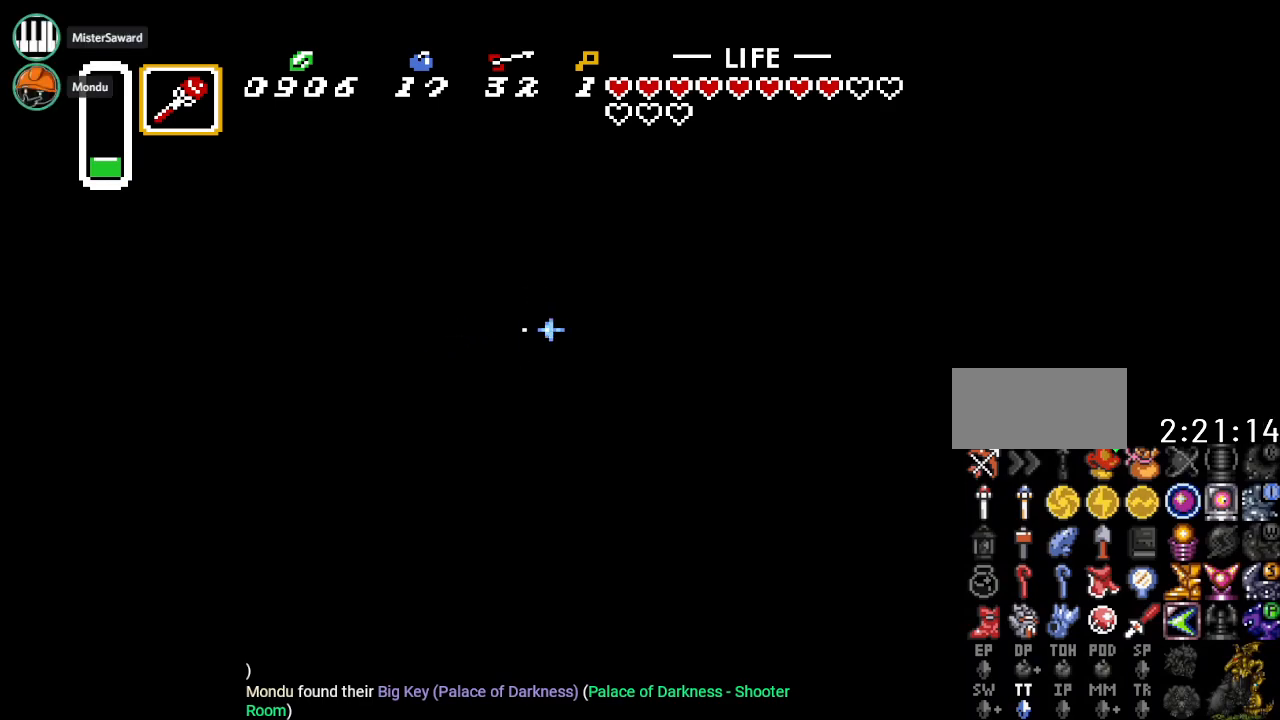
{"buttons": ["B", "DPAD_DOWN"], "events": [[67, "DPAD_LEFT", "down"], [384, "DPAD_LEFT", "up"]]}
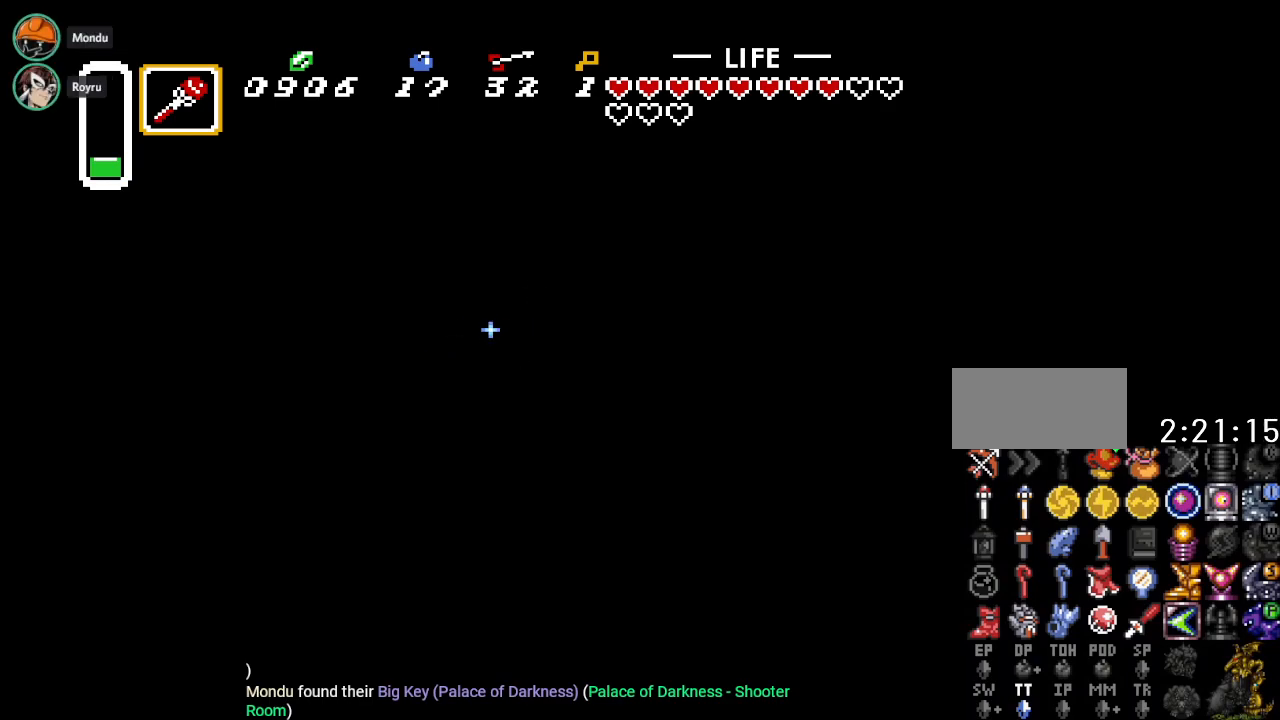
{"buttons": ["B", "DPAD_UP", "DPAD_LEFT"], "events": [[267, "DPAD_LEFT", "down"], [333, "DPAD_DOWN", "up"], [367, "DPAD_UP", "down"]]}
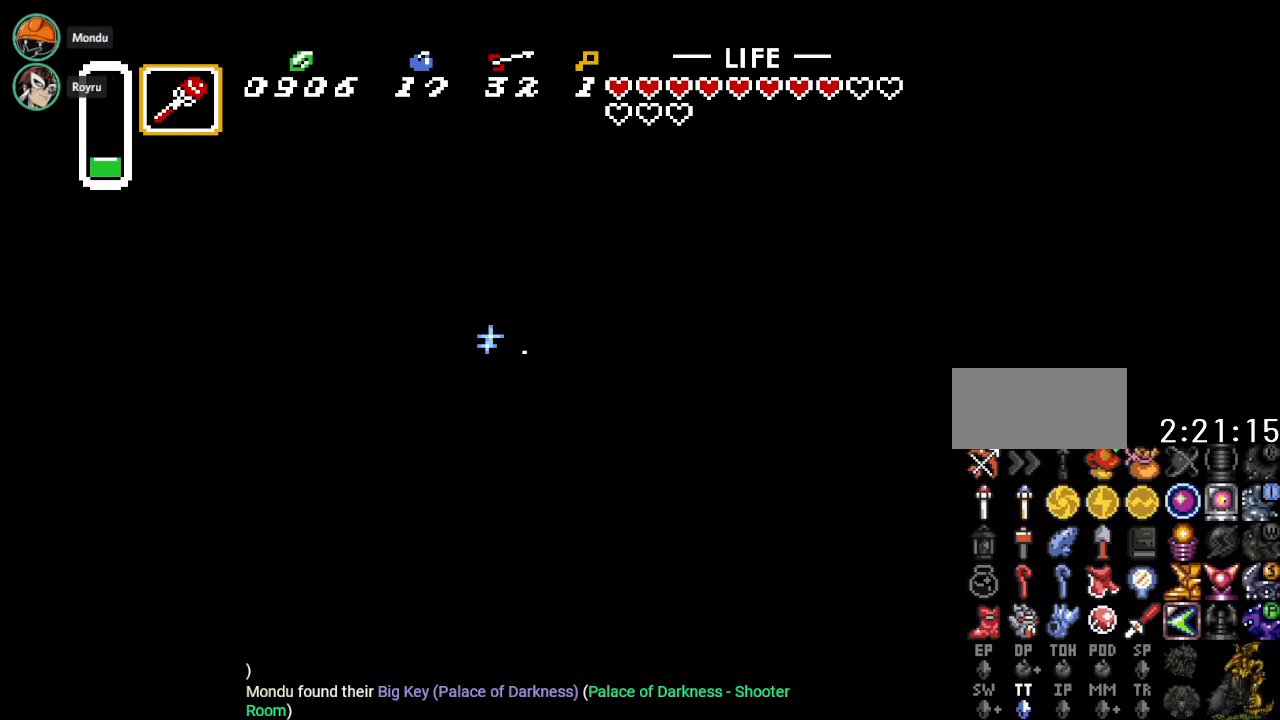
{"buttons": ["B", "DPAD_UP", "DPAD_LEFT"], "events": [[34, "DPAD_LEFT", "up"], [484, "DPAD_LEFT", "down"]]}
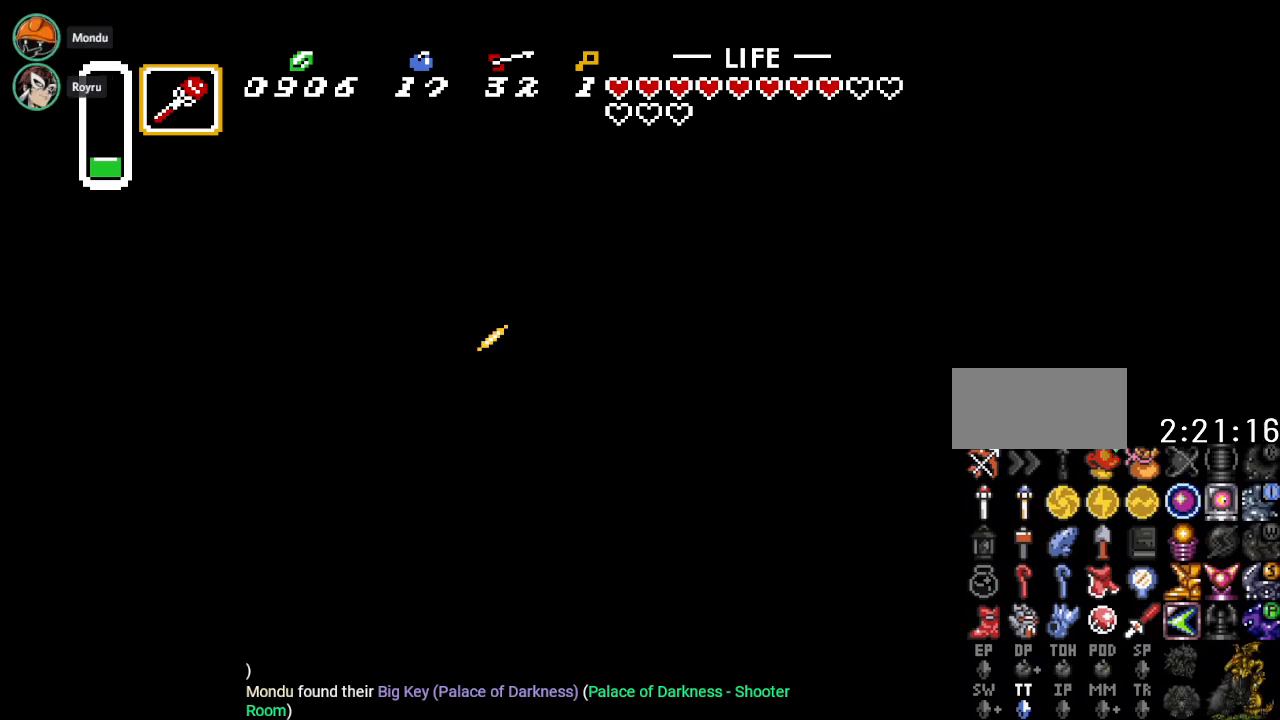
{"buttons": ["B", "DPAD_UP", "DPAD_LEFT"], "events": []}
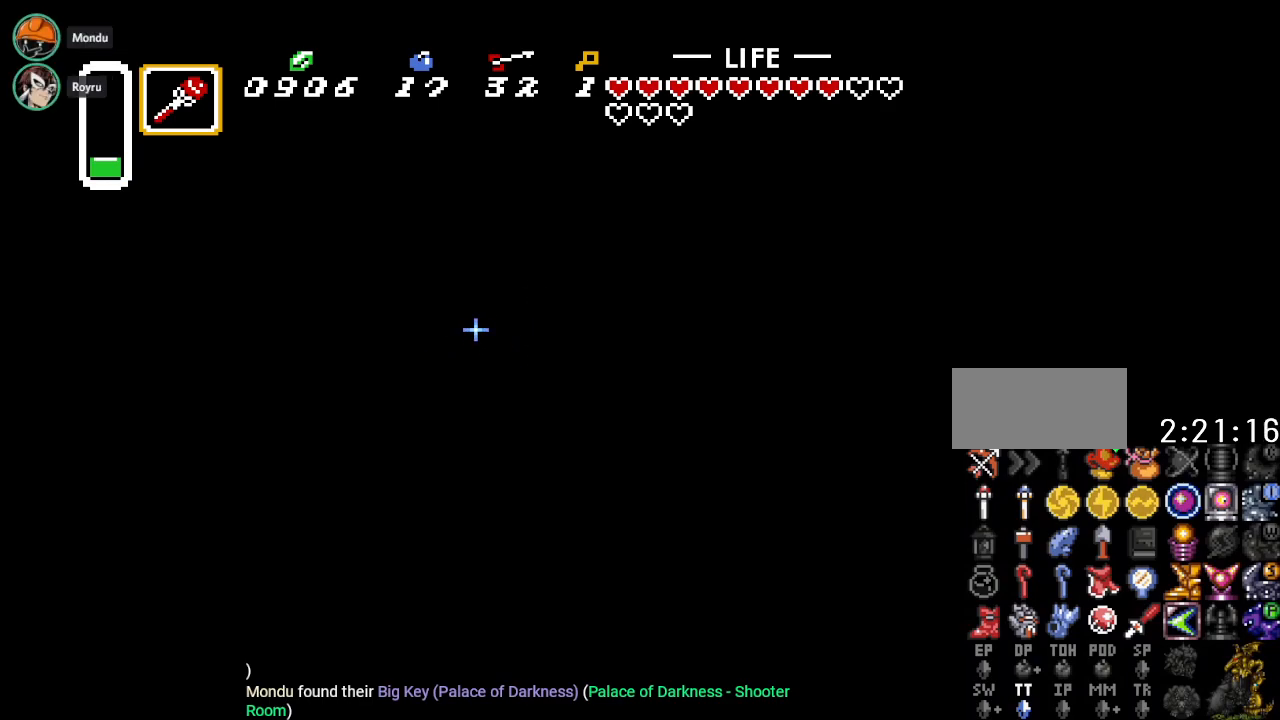
{"buttons": ["B", "DPAD_UP", "DPAD_RIGHT"], "events": [[34, "DPAD_LEFT", "up"], [67, "DPAD_RIGHT", "down"]]}
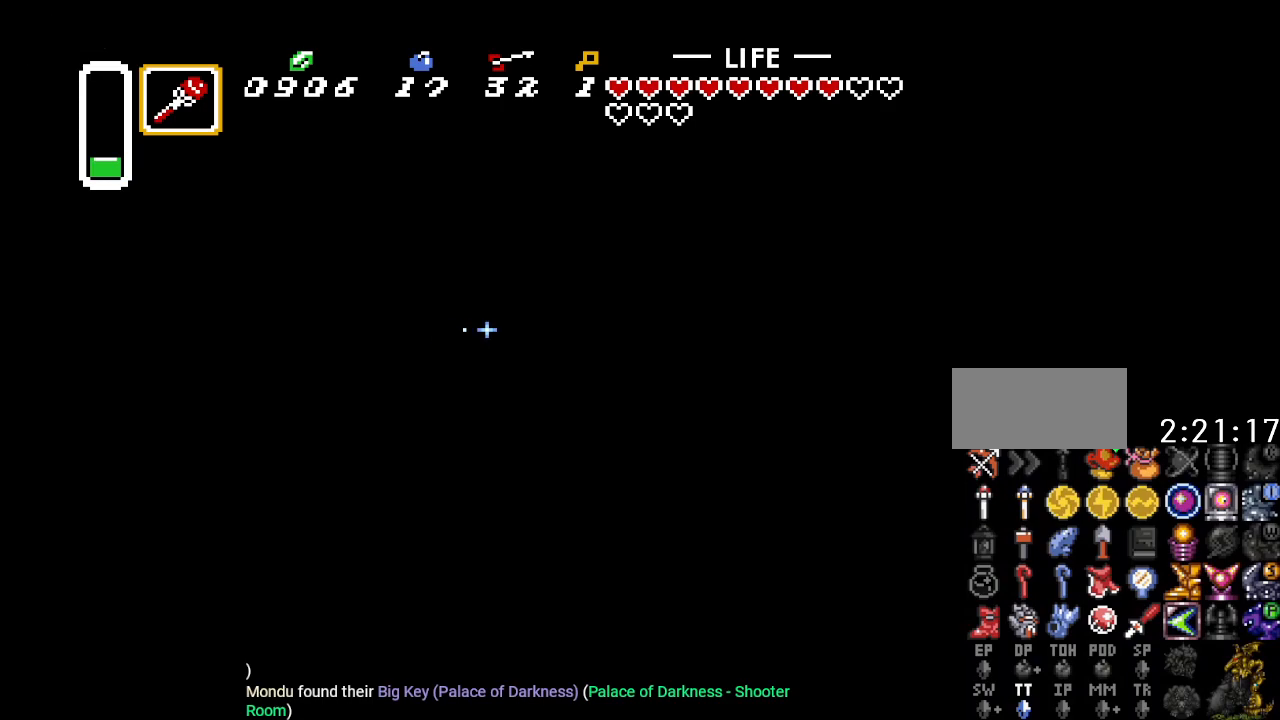
{"buttons": ["B", "DPAD_UP", "DPAD_RIGHT"], "events": []}
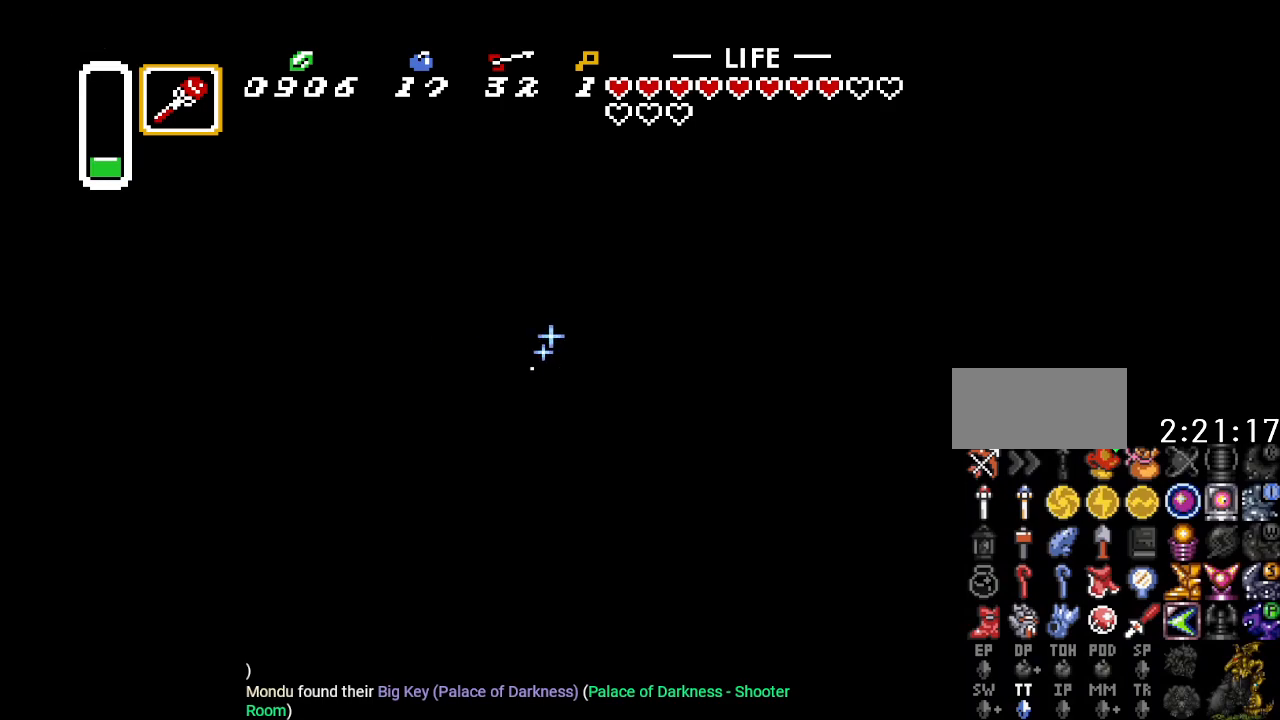
{"buttons": ["B", "DPAD_UP", "DPAD_RIGHT"], "events": []}
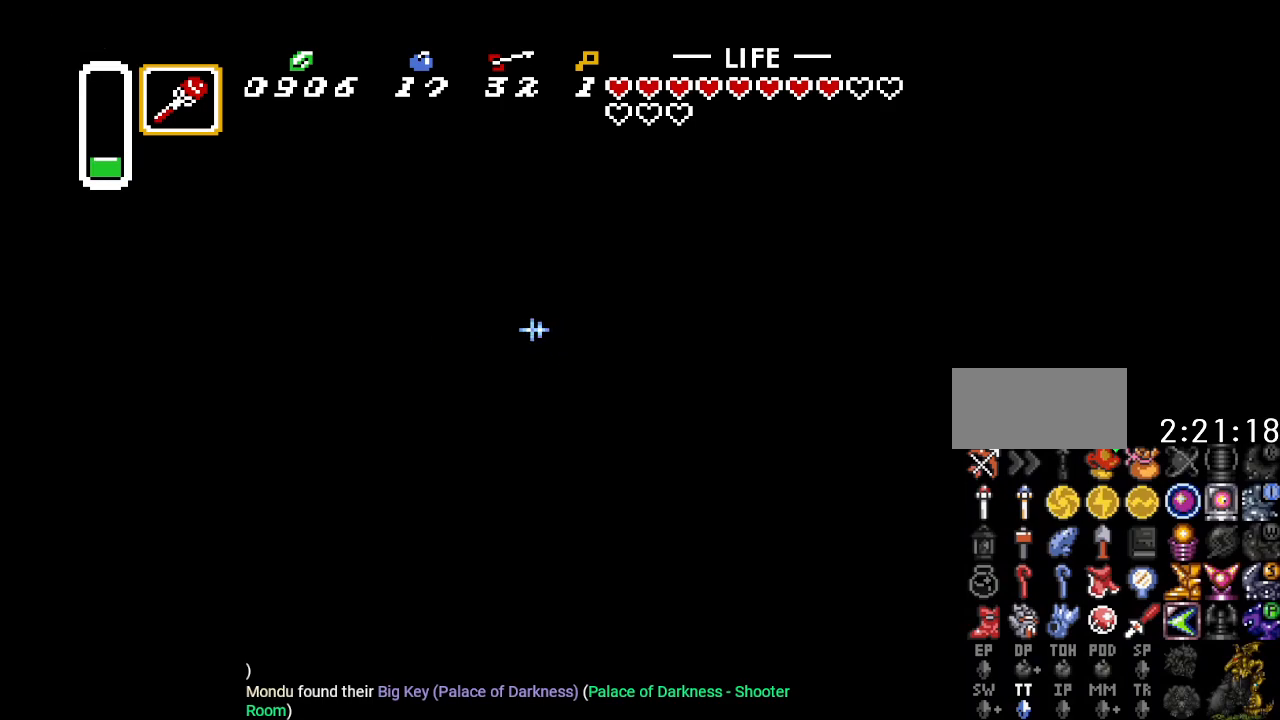
{"buttons": ["B", "DPAD_UP", "DPAD_LEFT"], "events": [[167, "DPAD_RIGHT", "up"], [200, "DPAD_LEFT", "down"]]}
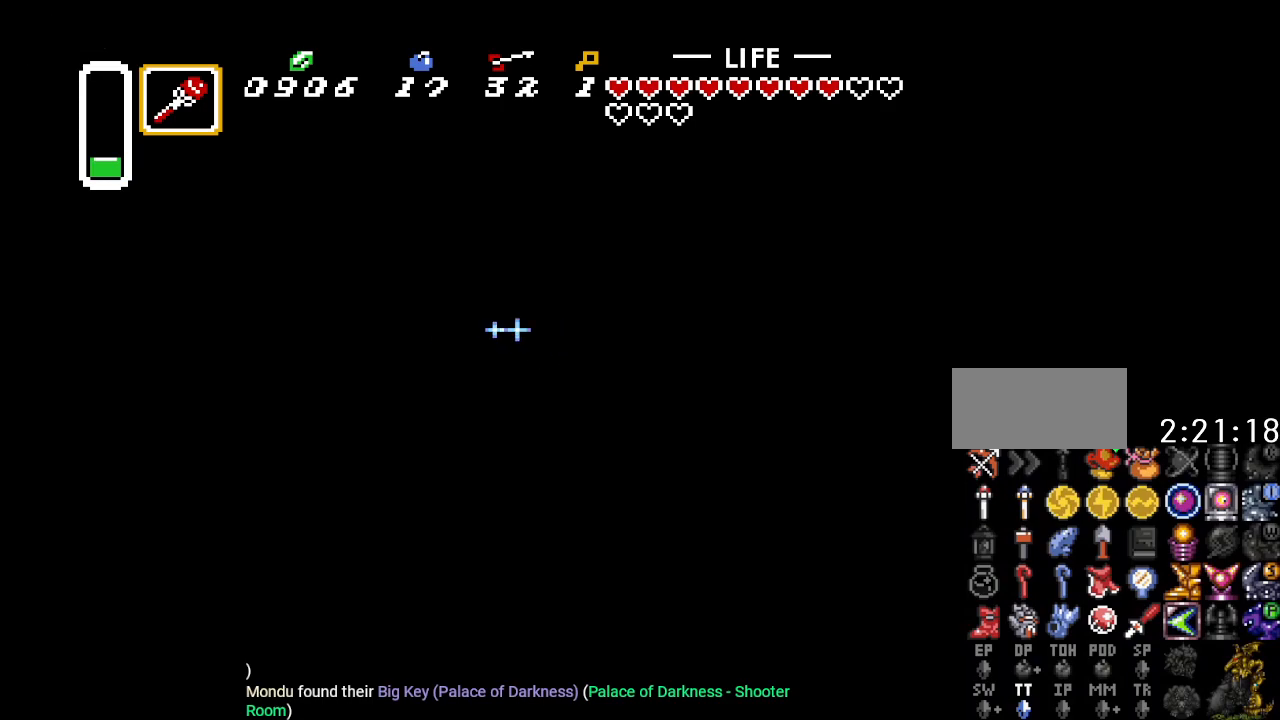
{"buttons": ["B", "DPAD_DOWN", "DPAD_LEFT"], "events": [[351, "DPAD_UP", "up"], [417, "DPAD_DOWN", "down"]]}
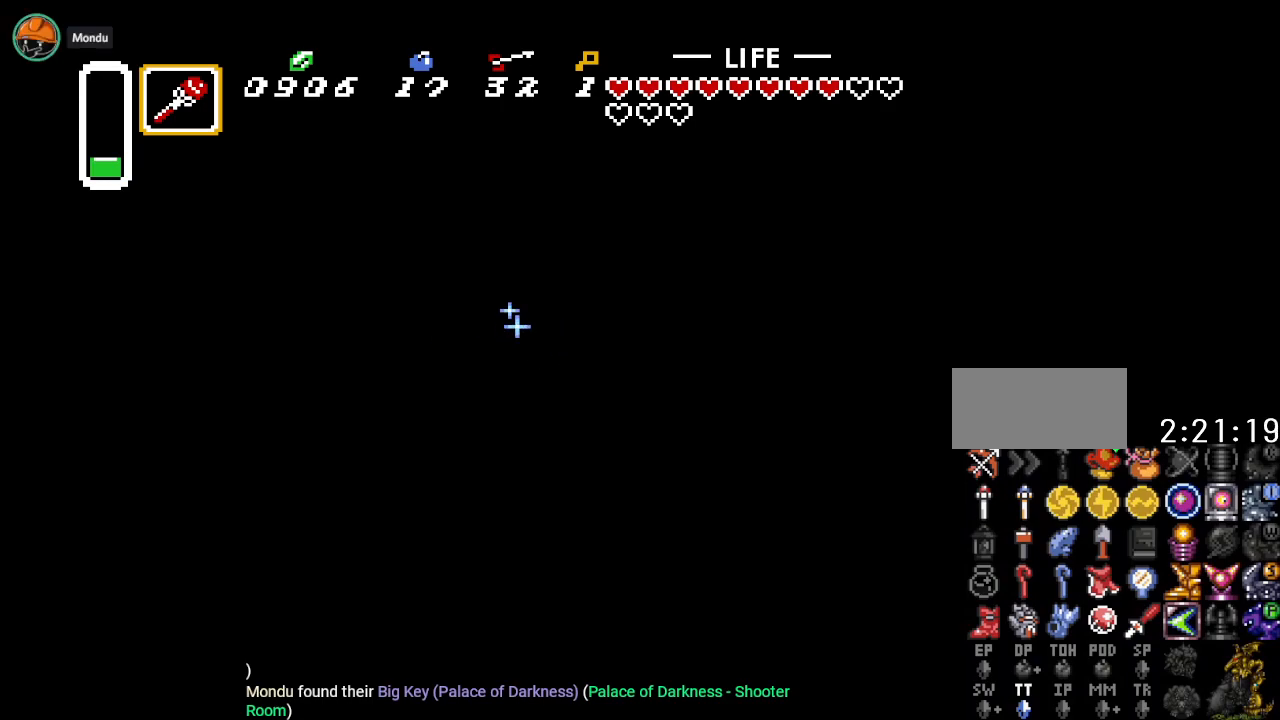
{"buttons": ["B", "DPAD_DOWN"], "events": [[167, "DPAD_LEFT", "up"], [233, "DPAD_RIGHT", "down"], [417, "DPAD_RIGHT", "up"]]}
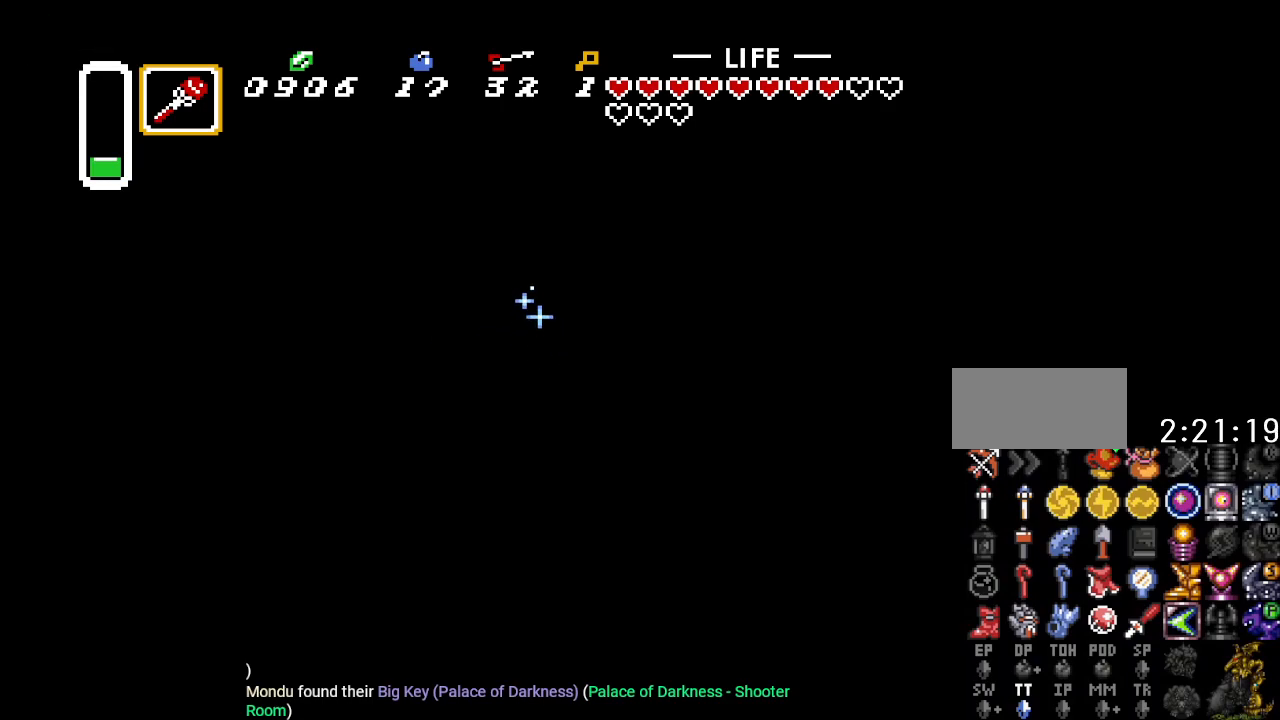
{"buttons": ["B", "DPAD_UP", "DPAD_LEFT"], "events": [[17, "DPAD_LEFT", "down"], [217, "DPAD_DOWN", "up"], [284, "DPAD_UP", "down"]]}
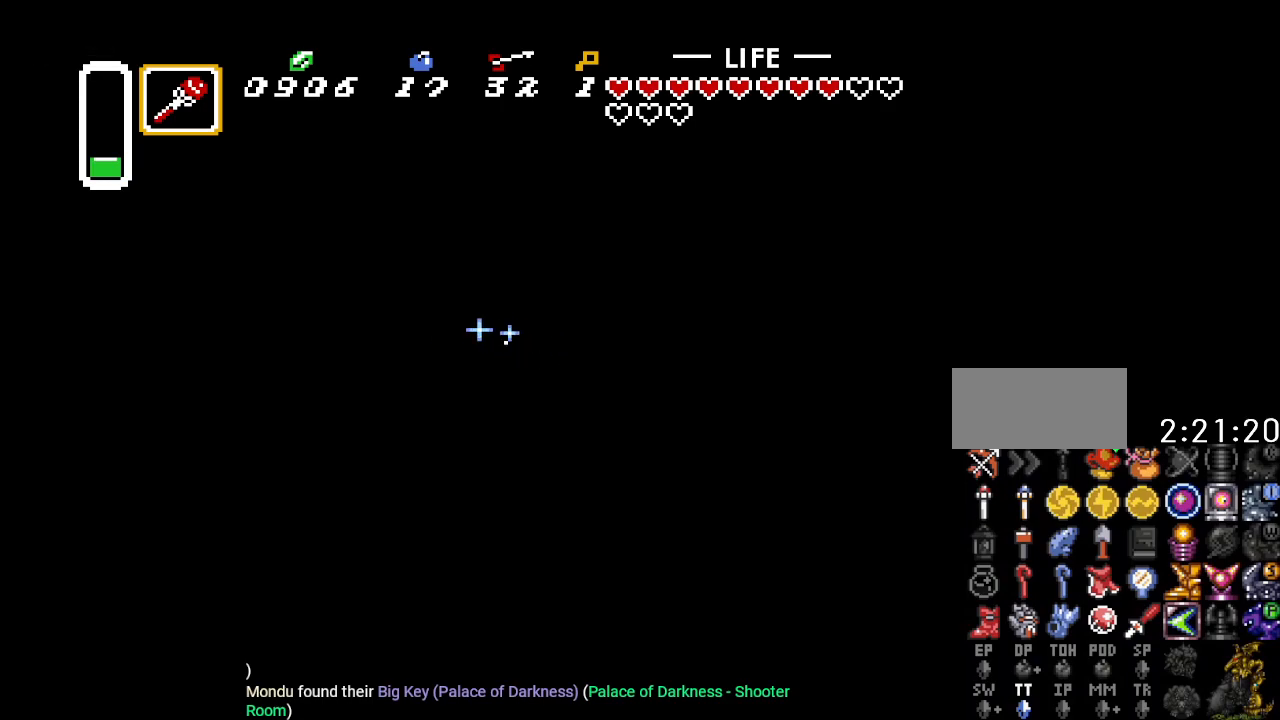
{"buttons": ["B", "DPAD_UP", "DPAD_LEFT"], "events": [[250, "DPAD_LEFT", "up"], [417, "DPAD_LEFT", "down"]]}
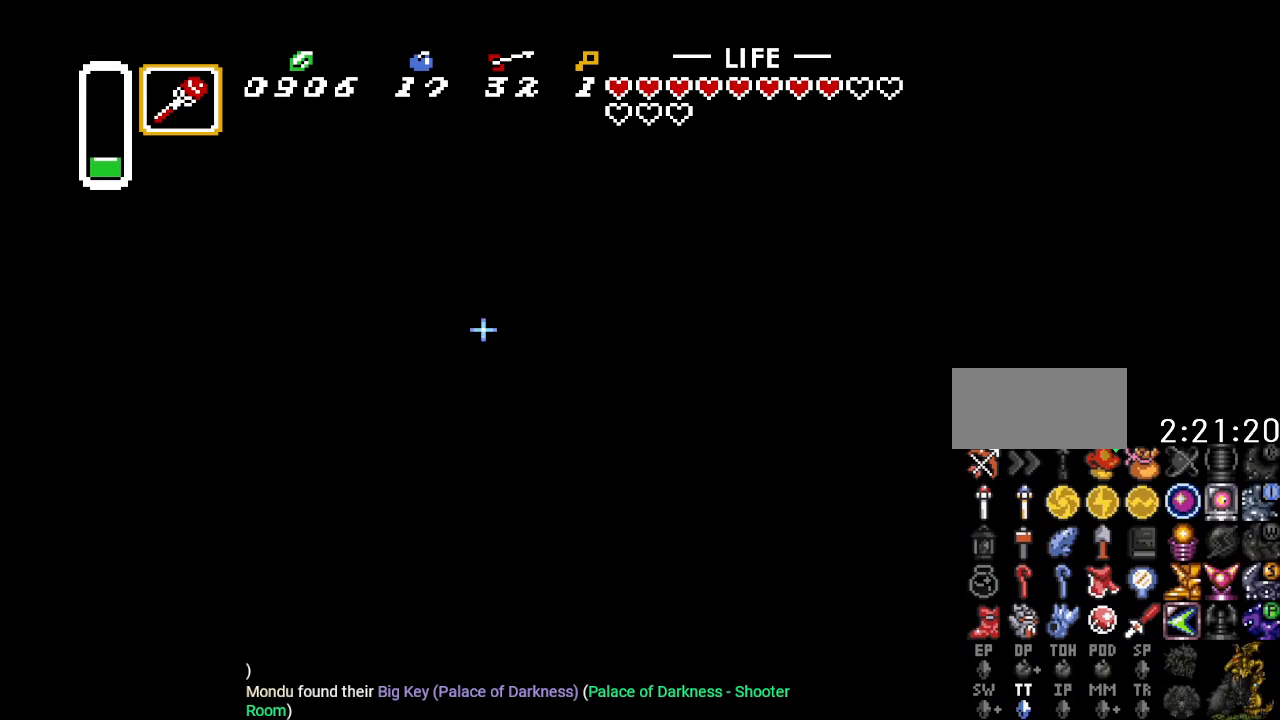
{"buttons": ["B", "DPAD_DOWN", "DPAD_LEFT"], "events": [[351, "DPAD_DOWN", "down"], [351, "DPAD_UP", "up"]]}
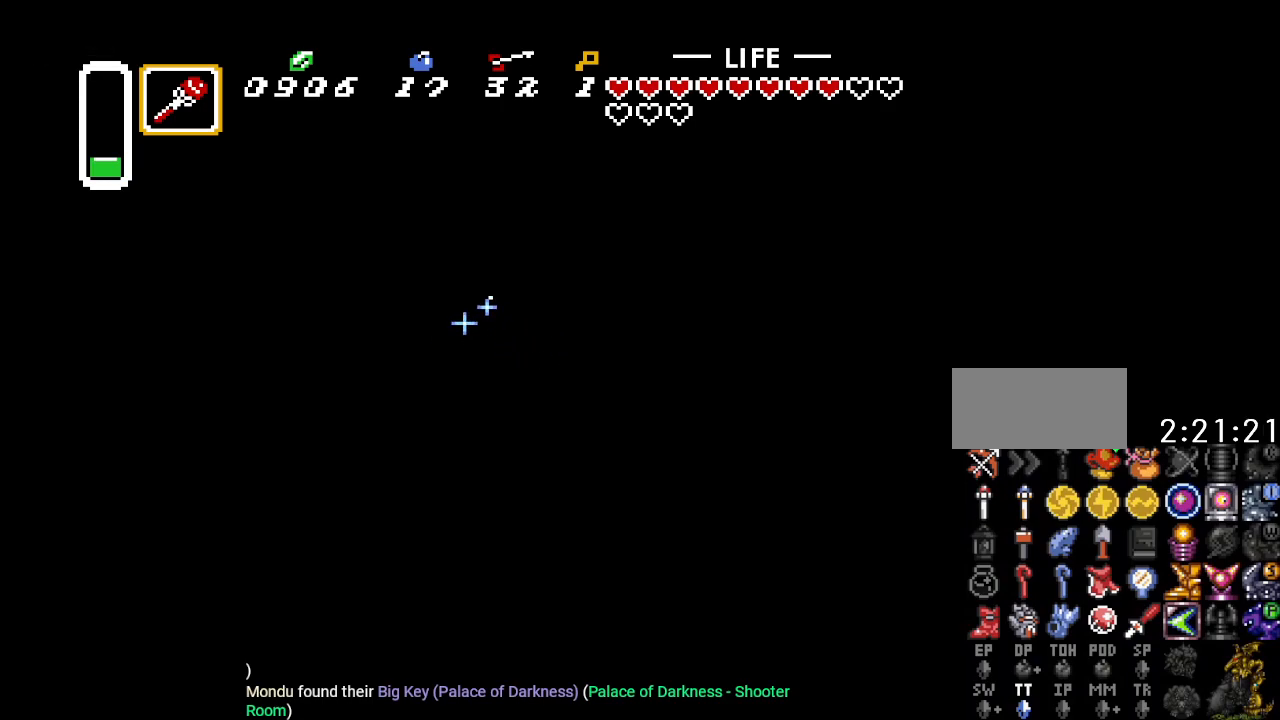
{"buttons": ["B", "DPAD_DOWN", "DPAD_LEFT"], "events": []}
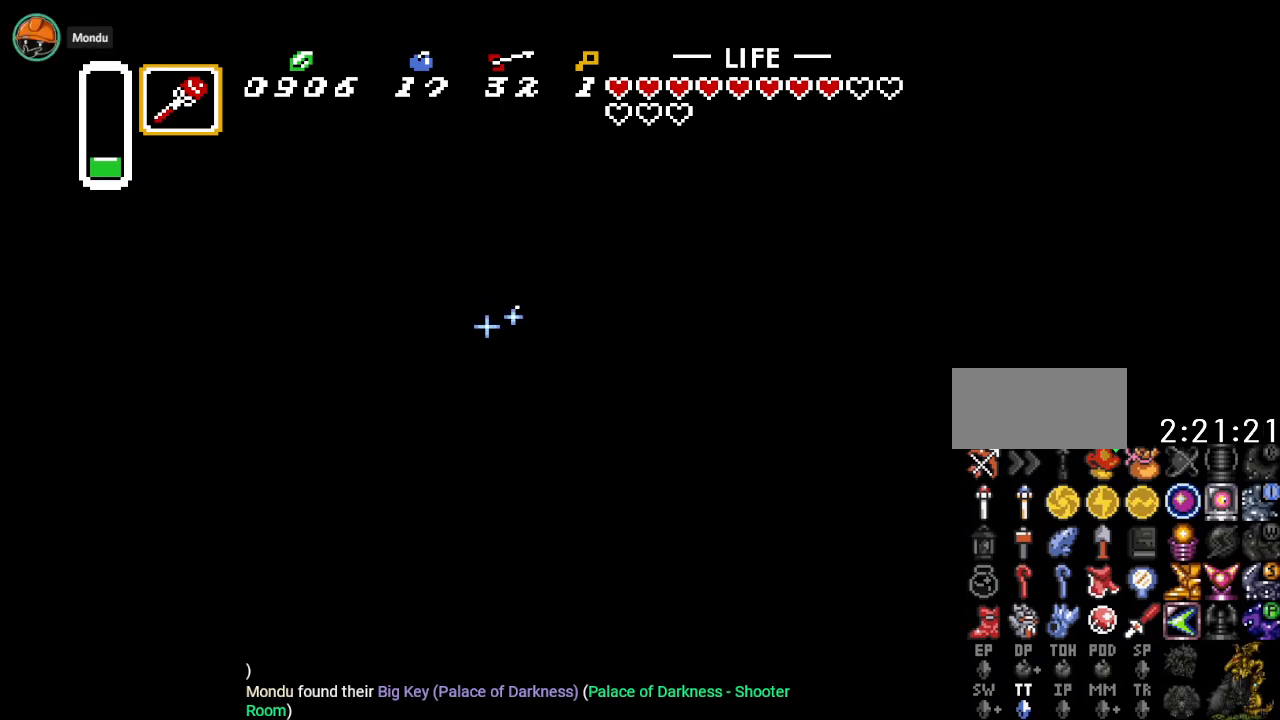
{"buttons": ["B", "DPAD_UP"], "events": [[134, "DPAD_DOWN", "up"], [167, "DPAD_UP", "down"], [434, "DPAD_LEFT", "up"]]}